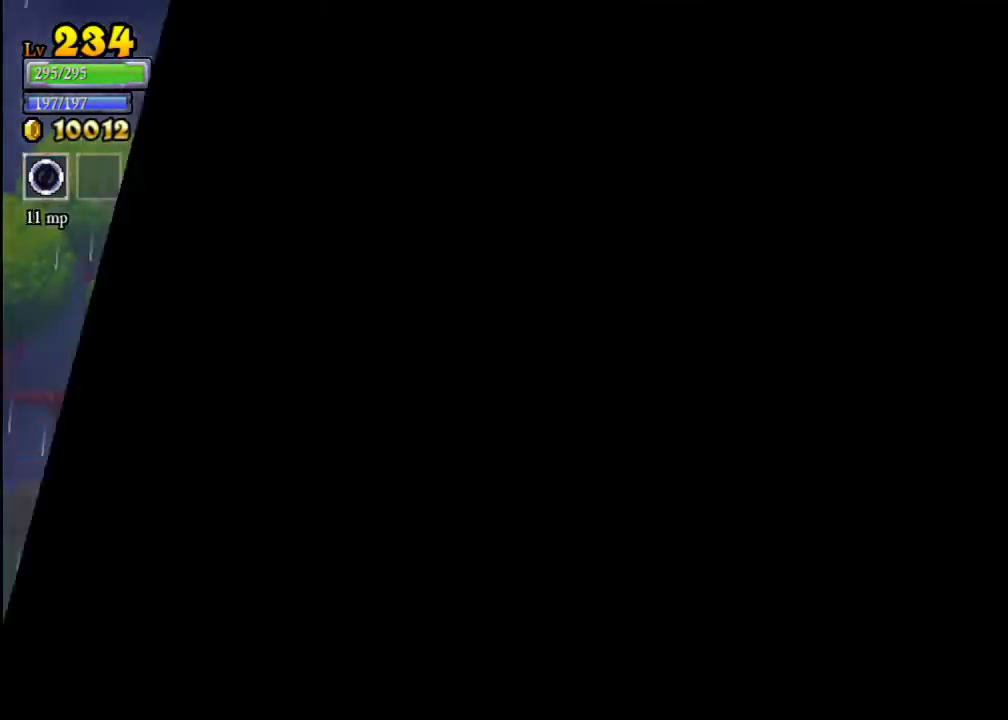
Gameplay with a controller (Xbox layout); each line is a JSON object with the inputs held at the frame after it. "events" lists button and stick changes between this image and that frame as [ms after this image, input, new state], when the widget could be followed in between. Not read: L3 R3 right_stick.
{"buttons": [], "left_stick": "center", "events": []}
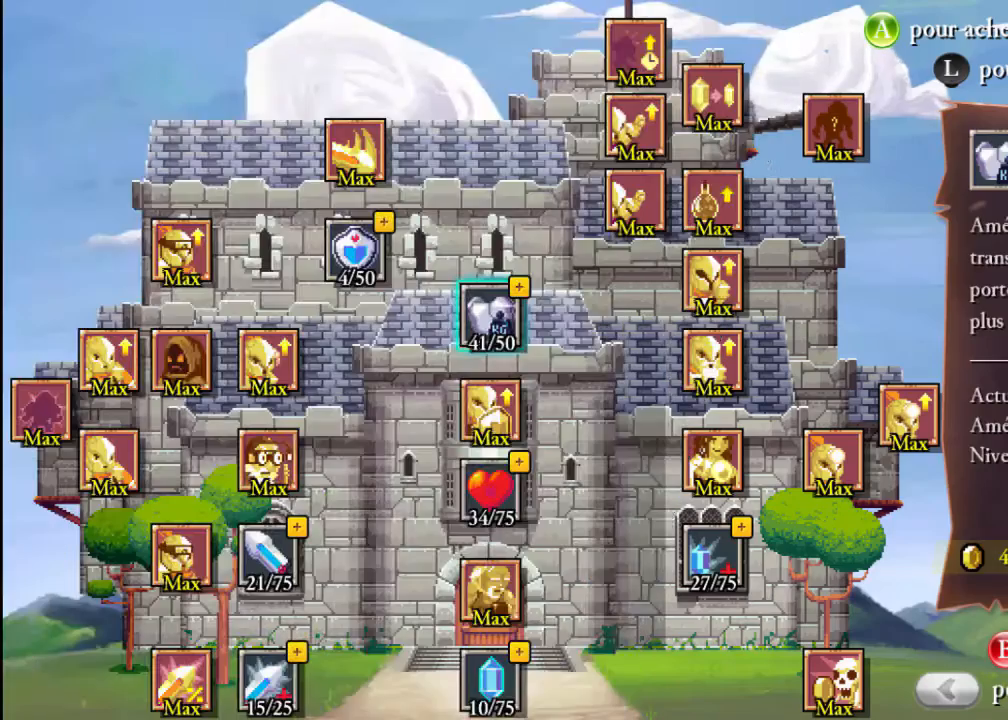
{"buttons": [], "left_stick": "center", "events": [[167, "left_stick", "down"], [333, "left_stick", "center"]]}
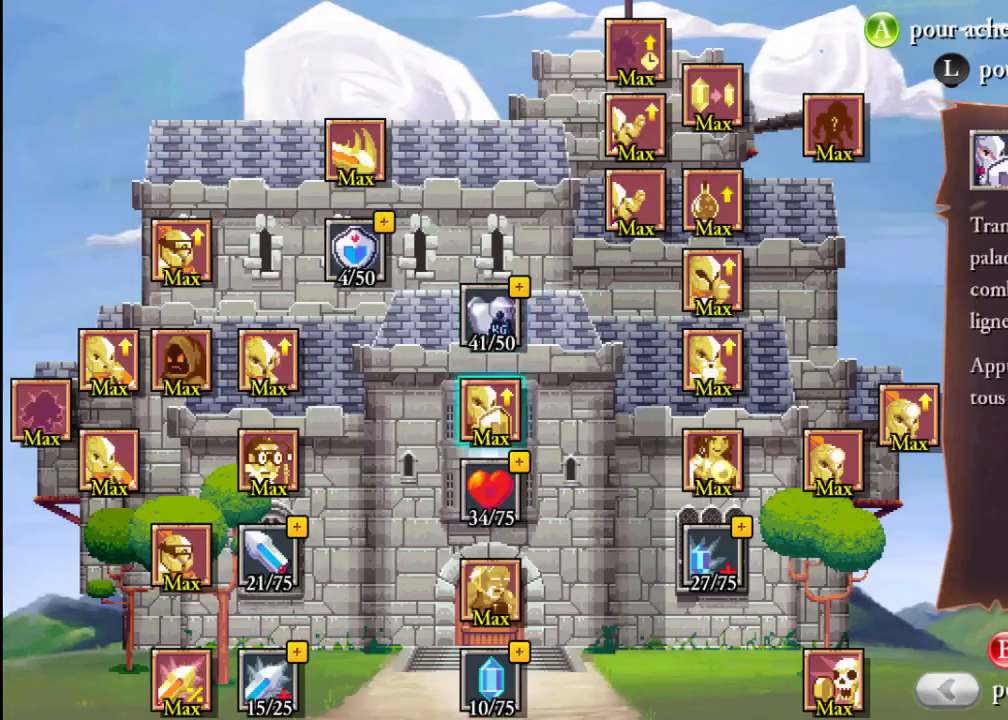
{"buttons": [], "left_stick": "center", "events": [[33, "left_stick", "down"], [200, "left_stick", "center"]]}
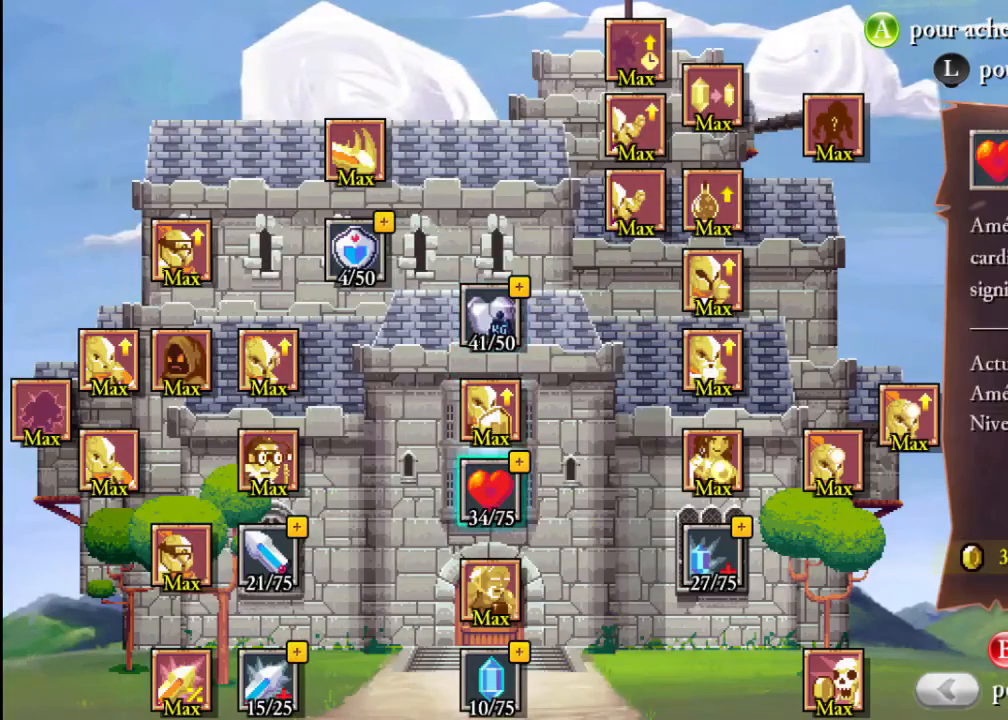
{"buttons": [], "left_stick": "center", "events": [[233, "left_stick", "left"], [400, "left_stick", "center"]]}
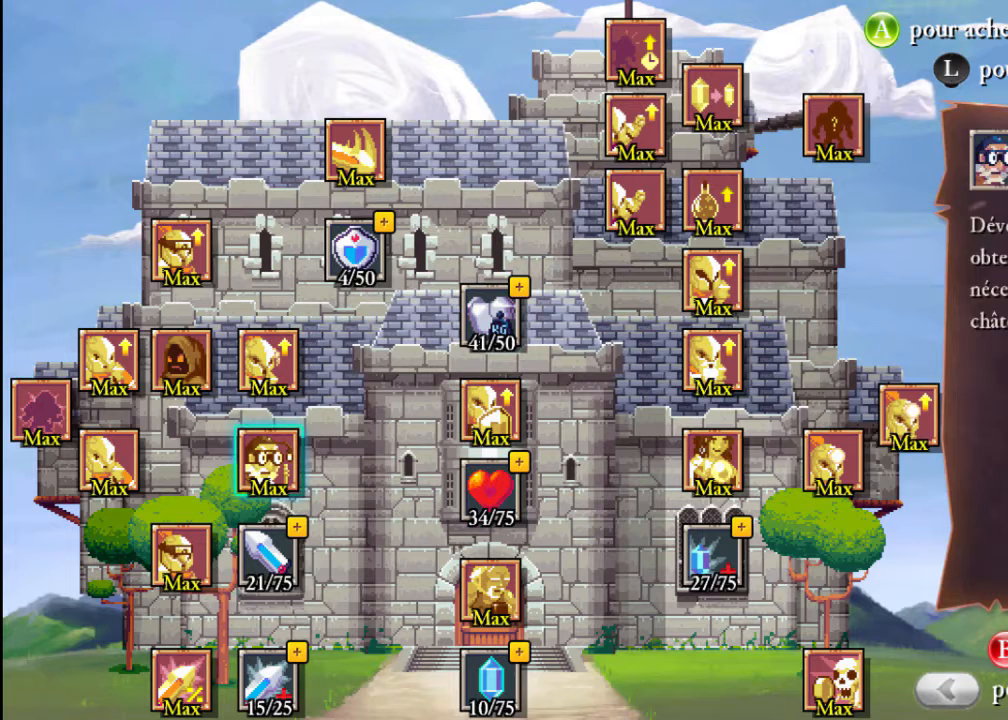
{"buttons": [], "left_stick": "right", "events": [[33, "left_stick", "down"], [200, "left_stick", "center"], [500, "left_stick", "right"]]}
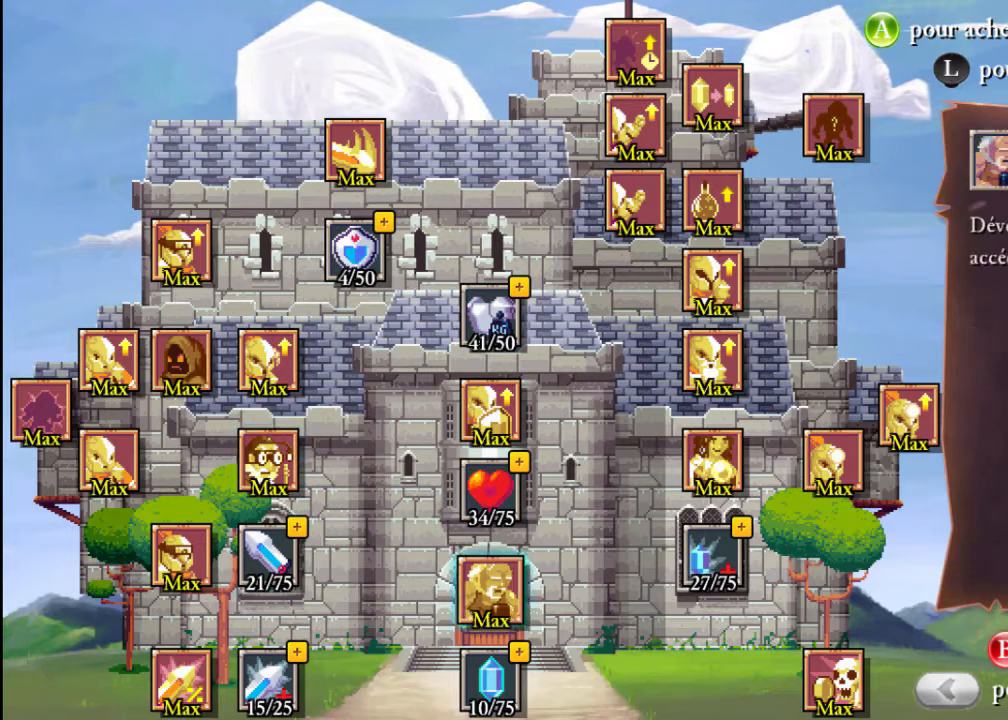
{"buttons": [], "left_stick": "center", "events": [[133, "left_stick", "center"], [233, "left_stick", "right"], [367, "left_stick", "center"]]}
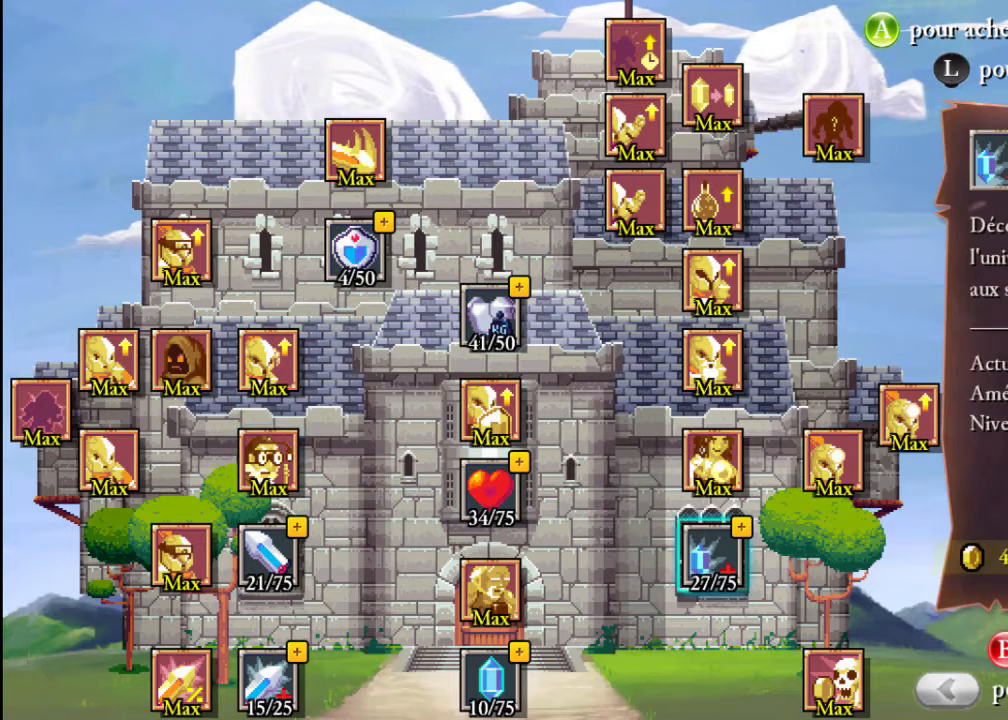
{"buttons": [], "left_stick": "center", "events": [[200, "left_stick", "up-left"], [333, "left_stick", "center"]]}
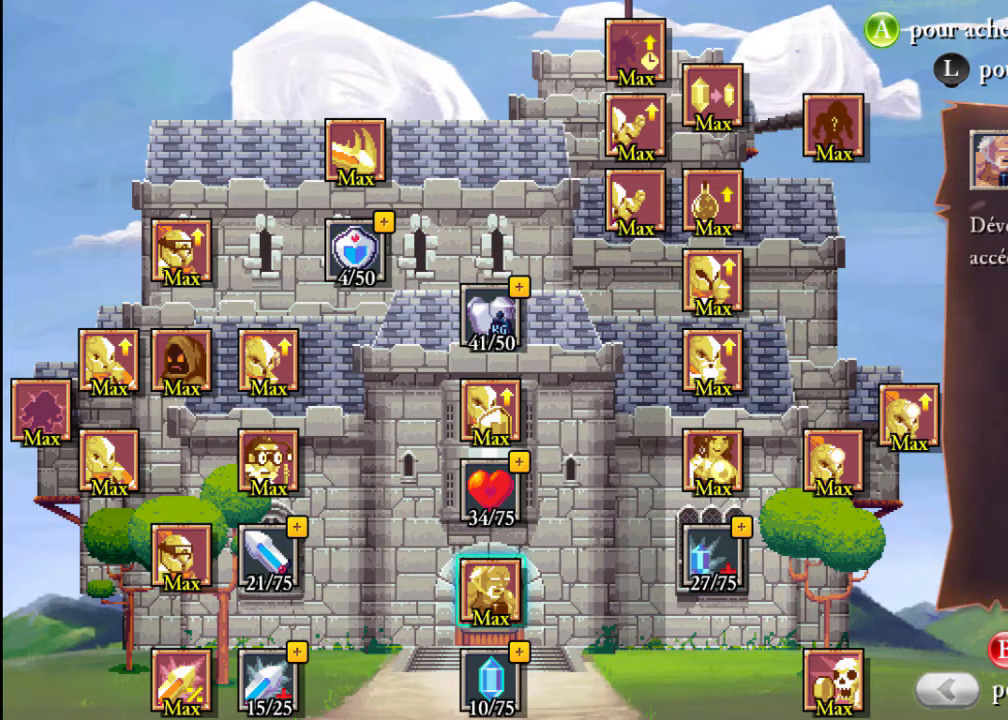
{"buttons": [], "left_stick": "center", "events": [[67, "left_stick", "right"], [167, "left_stick", "center"]]}
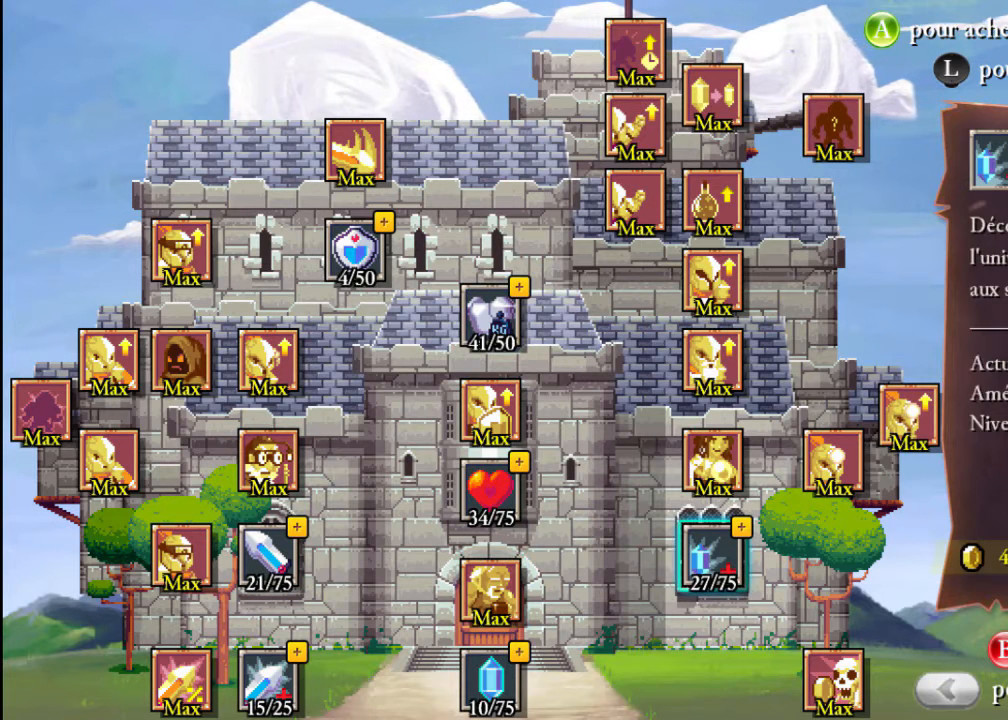
{"buttons": [], "left_stick": "up", "events": [[133, "left_stick", "left"], [300, "left_stick", "center"], [400, "left_stick", "up"]]}
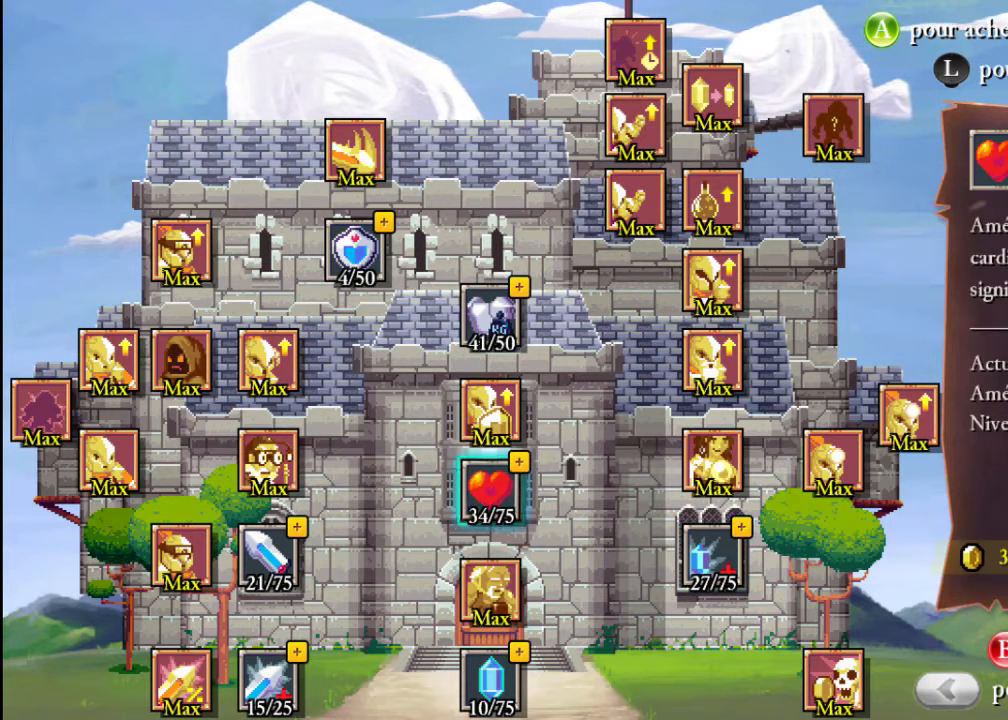
{"buttons": [], "left_stick": "center", "events": [[67, "left_stick", "center"]]}
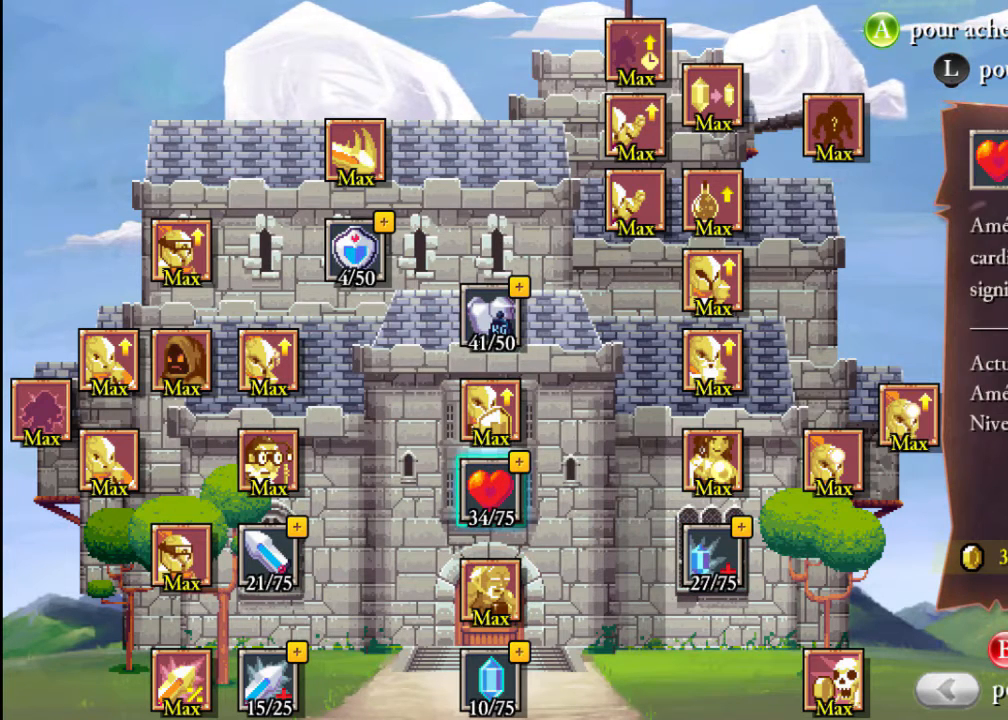
{"buttons": [], "left_stick": "center", "events": [[33, "left_stick", "up"], [133, "left_stick", "center"], [300, "left_stick", "up"], [467, "left_stick", "center"]]}
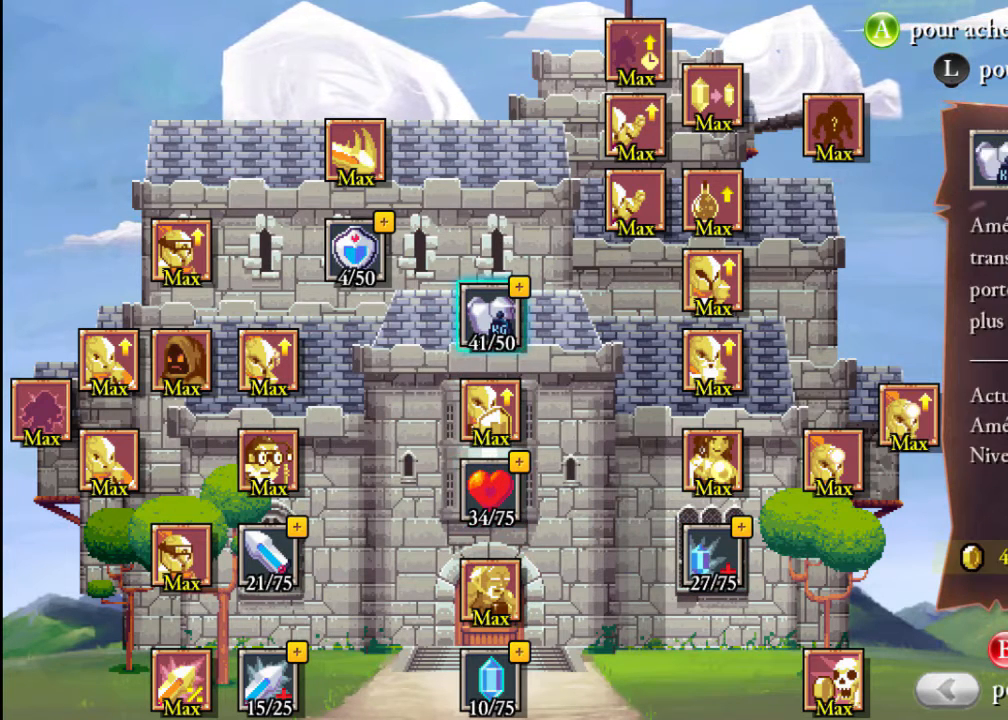
{"buttons": [], "left_stick": "center", "events": [[333, "left_stick", "down"], [467, "left_stick", "center"]]}
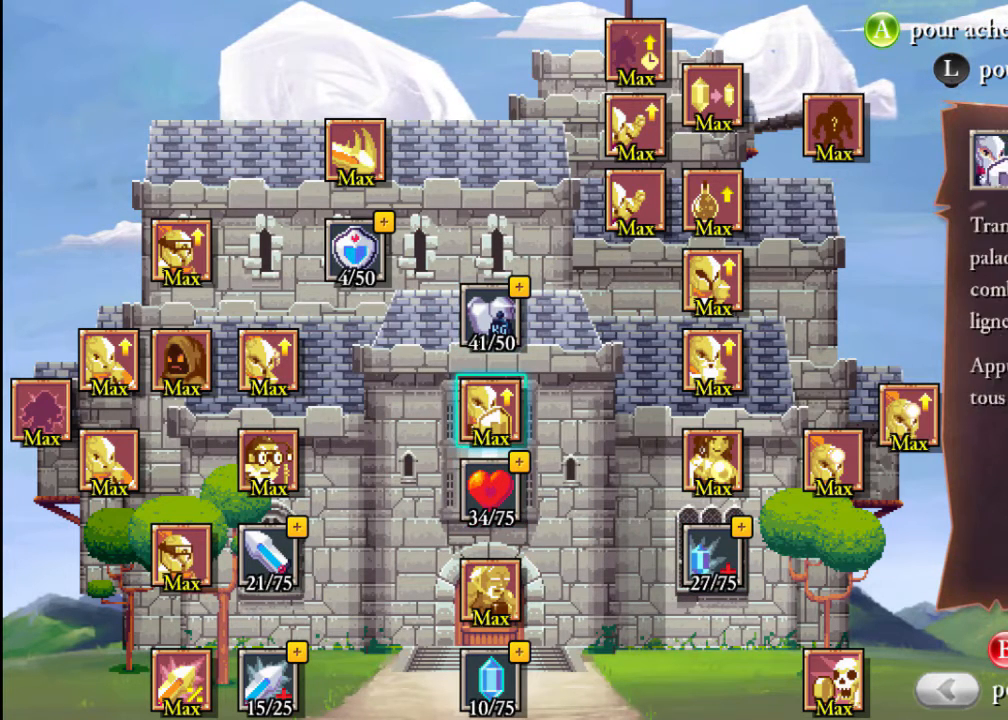
{"buttons": [], "left_stick": "center", "events": [[33, "left_stick", "down"], [233, "left_stick", "center"]]}
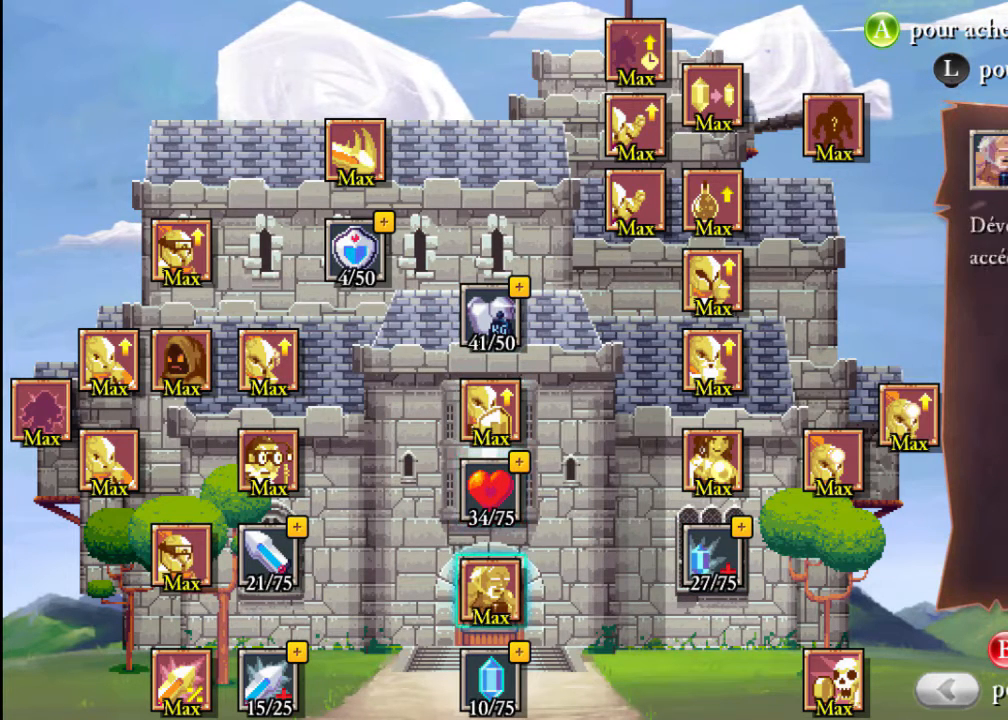
{"buttons": [], "left_stick": "center", "events": [[200, "left_stick", "up"], [333, "left_stick", "center"]]}
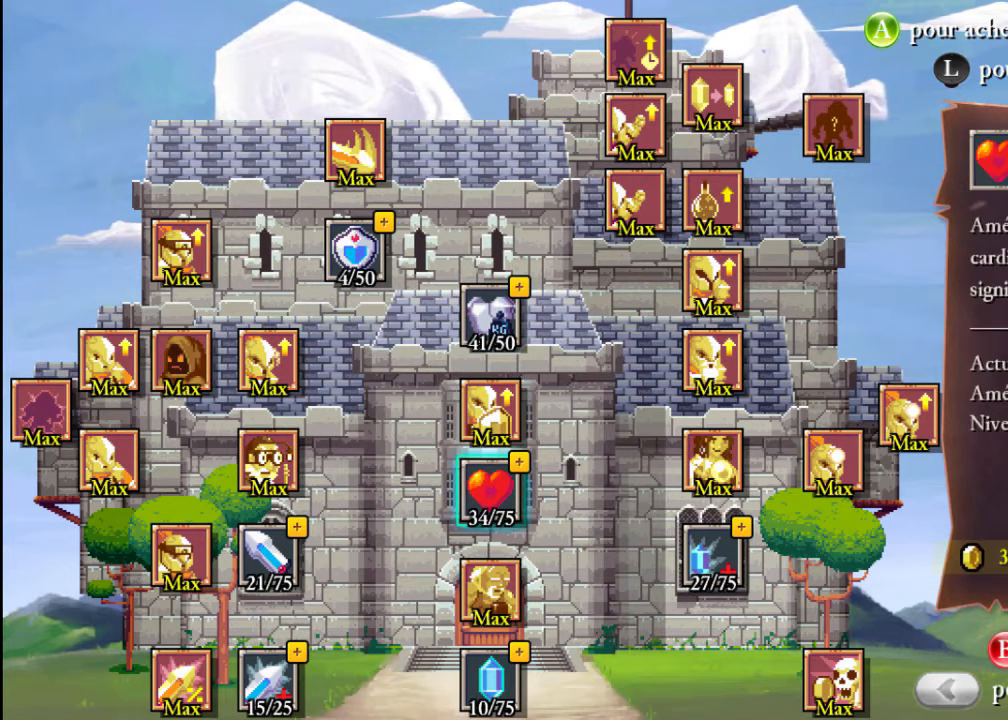
{"buttons": ["A"], "left_stick": "center", "events": [[100, "A", "down"], [200, "A", "up"], [500, "A", "down"]]}
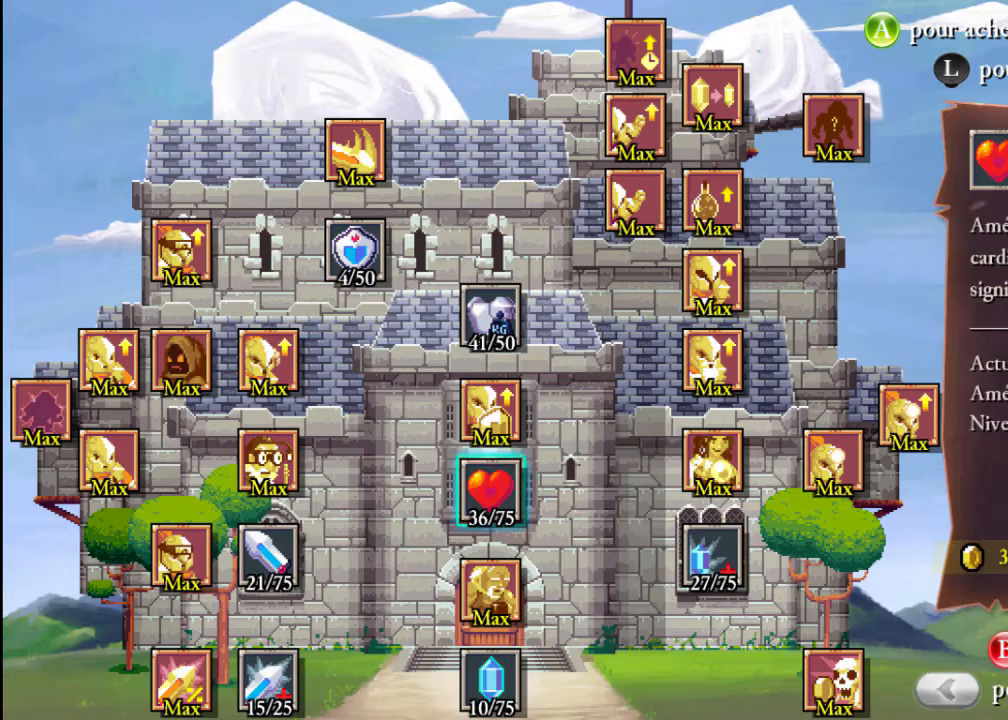
{"buttons": [], "left_stick": "center", "events": [[100, "A", "up"]]}
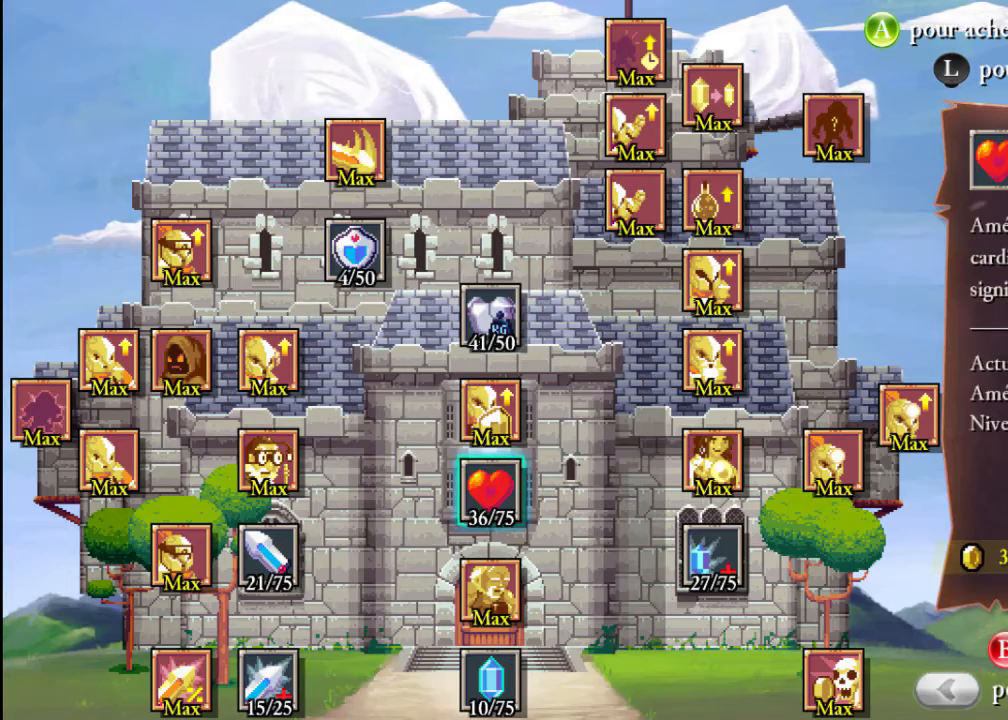
{"buttons": [], "left_stick": "center", "events": [[167, "B", "down"], [300, "B", "up"]]}
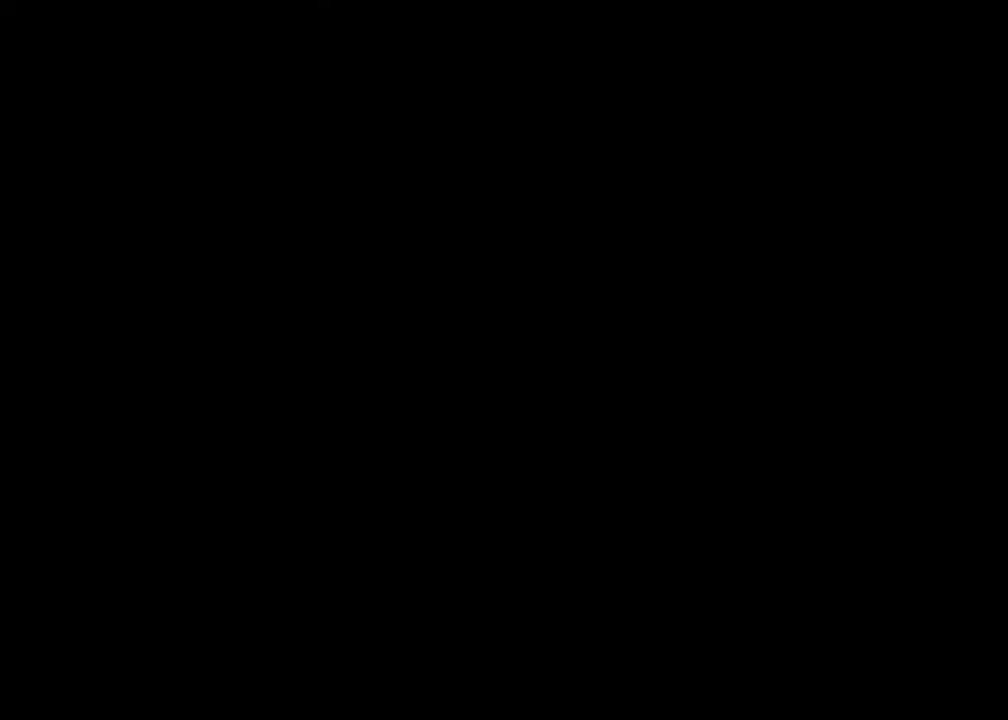
{"buttons": [], "left_stick": "right", "events": [[333, "left_stick", "right"]]}
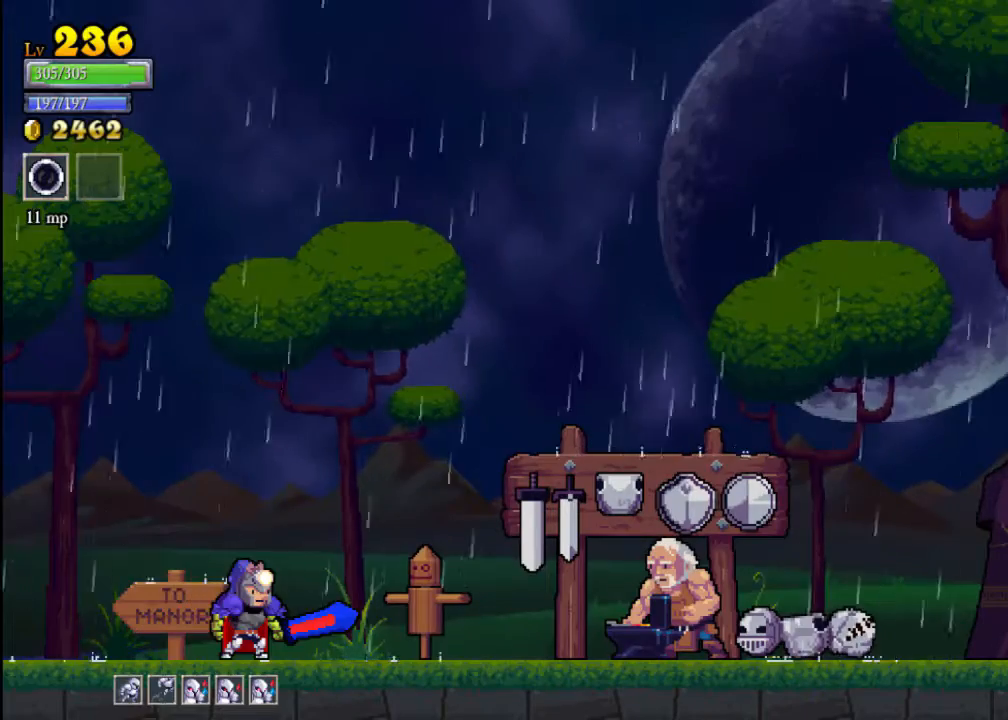
{"buttons": [], "left_stick": "right", "events": []}
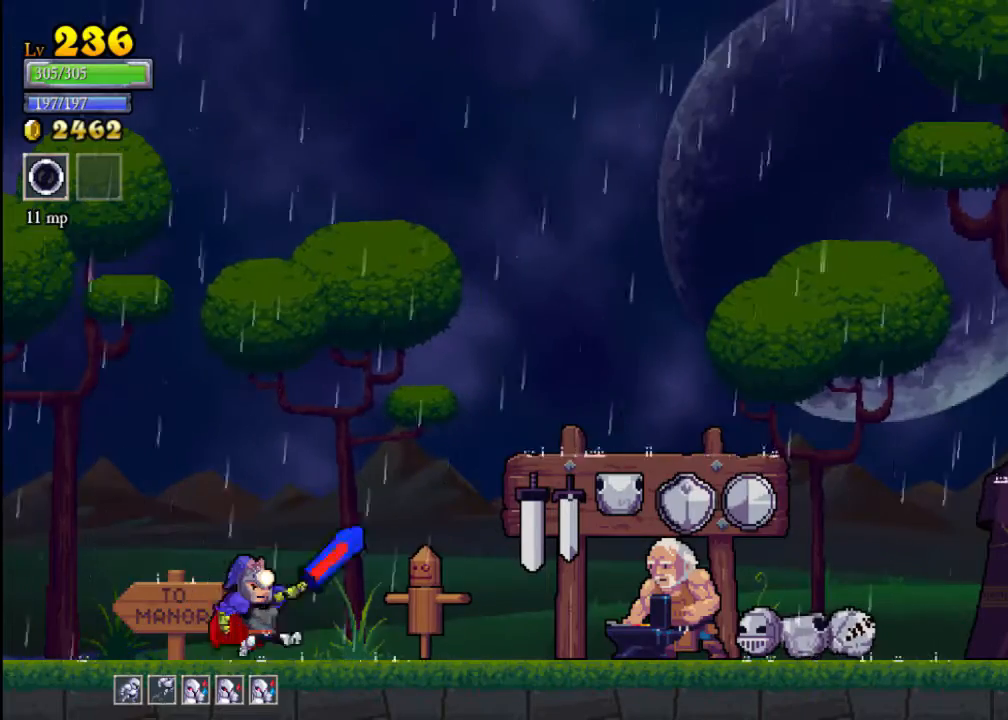
{"buttons": [], "left_stick": "up", "events": [[67, "R2", "down"], [333, "R2", "up"], [433, "left_stick", "up"]]}
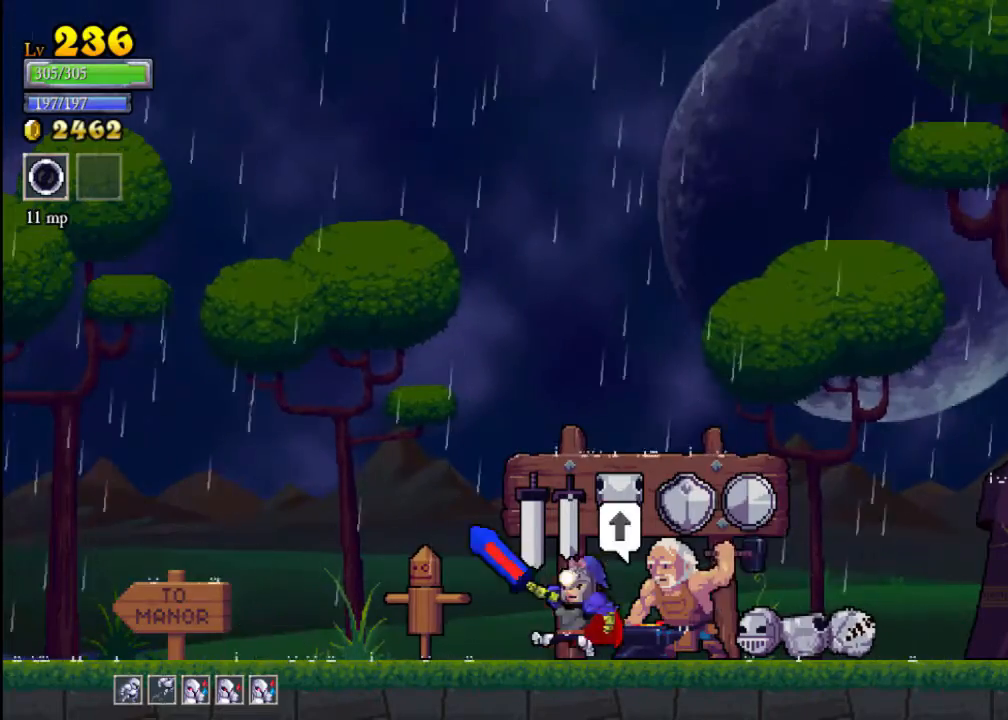
{"buttons": [], "left_stick": "center", "events": [[133, "left_stick", "center"]]}
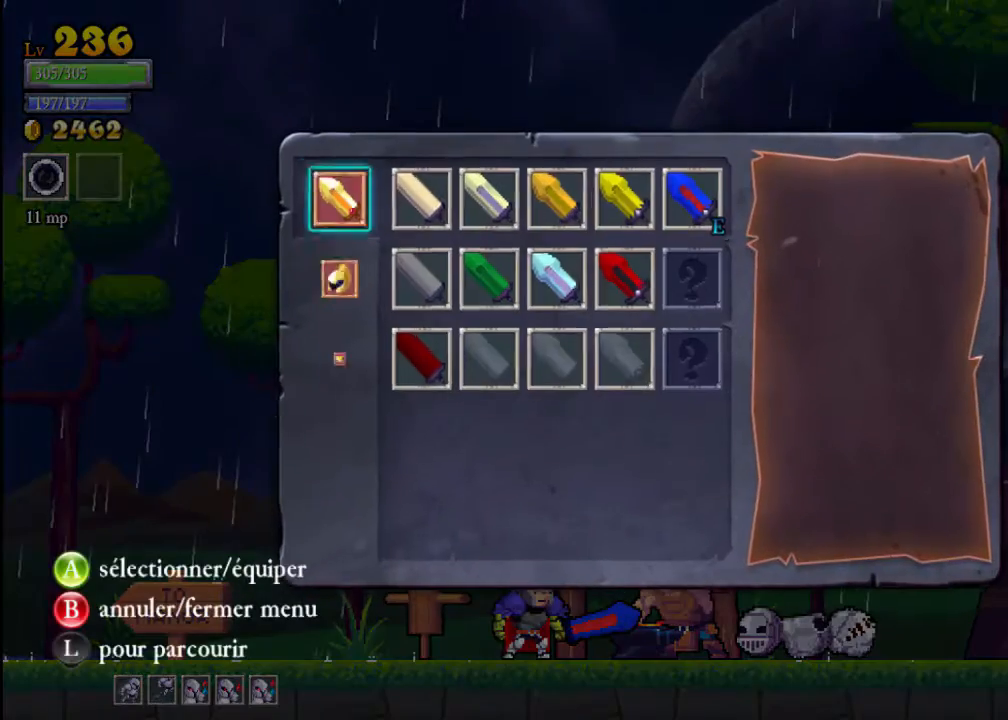
{"buttons": [], "left_stick": "center", "events": []}
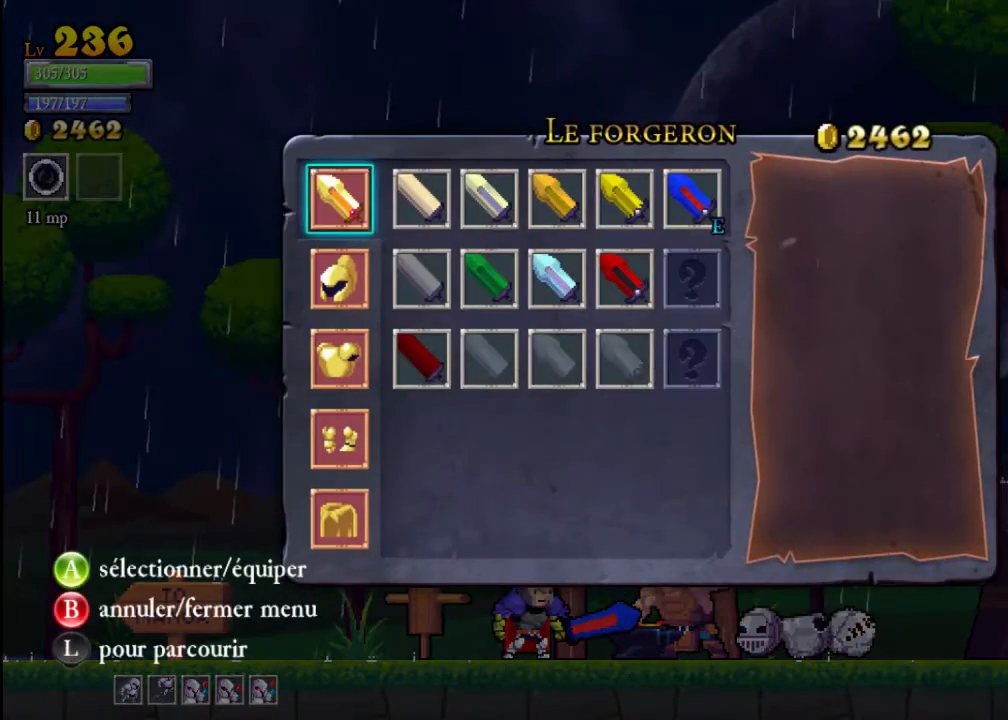
{"buttons": [], "left_stick": "center", "events": [[100, "A", "down"], [167, "A", "up"], [267, "left_stick", "up"], [367, "left_stick", "right"], [467, "left_stick", "center"]]}
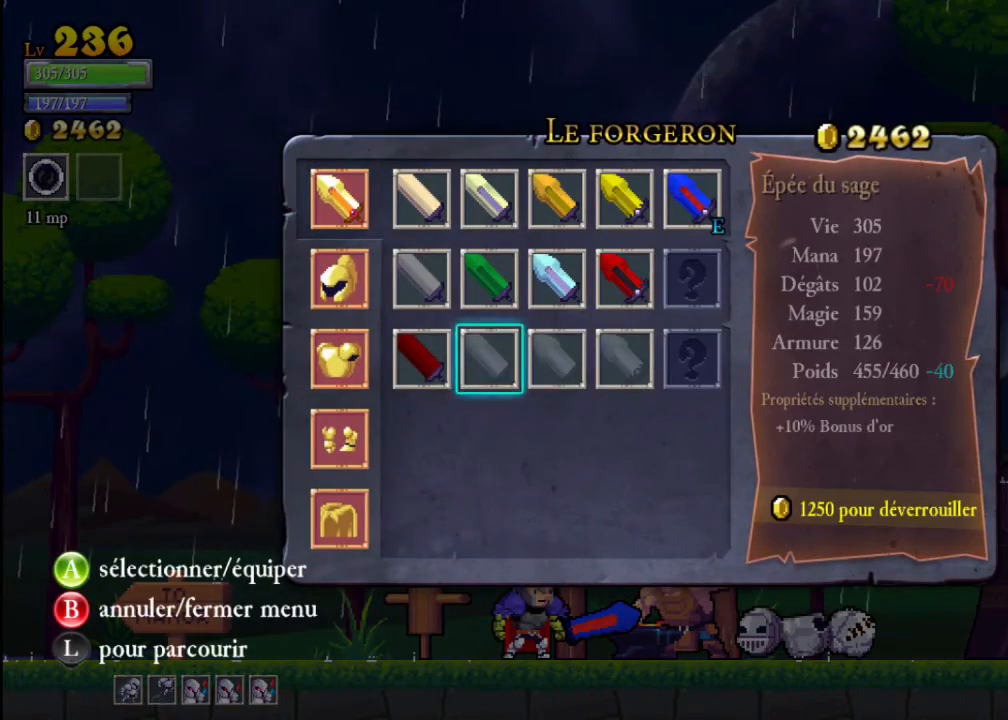
{"buttons": [], "left_stick": "right", "events": [[100, "left_stick", "right"], [267, "left_stick", "center"], [400, "left_stick", "right"]]}
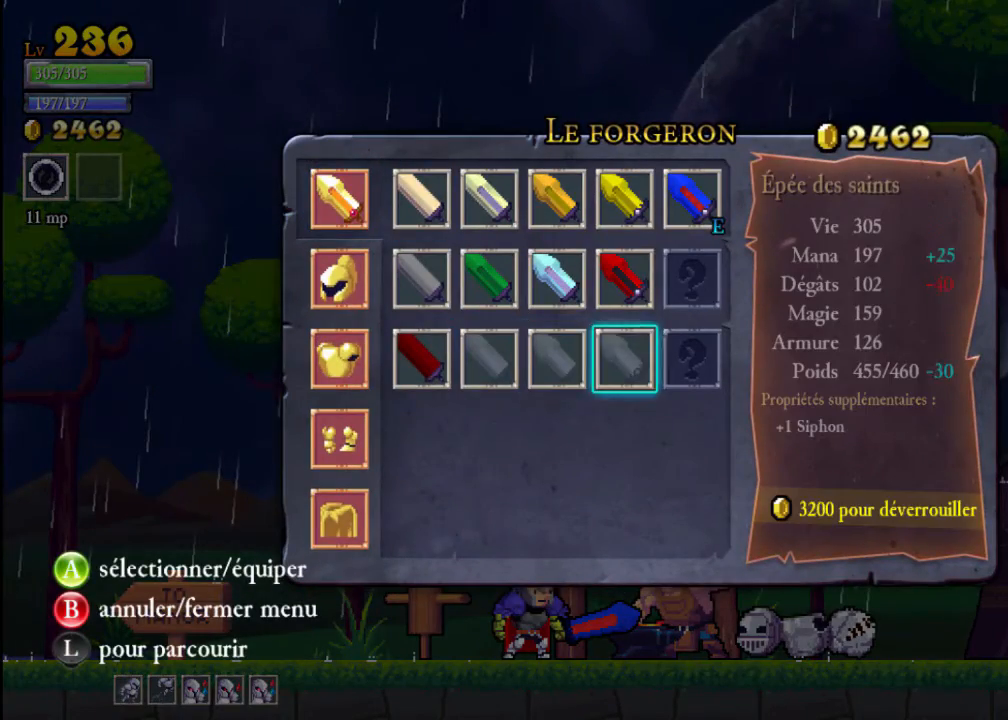
{"buttons": ["B"], "left_stick": "center", "events": [[33, "left_stick", "center"], [467, "B", "down"]]}
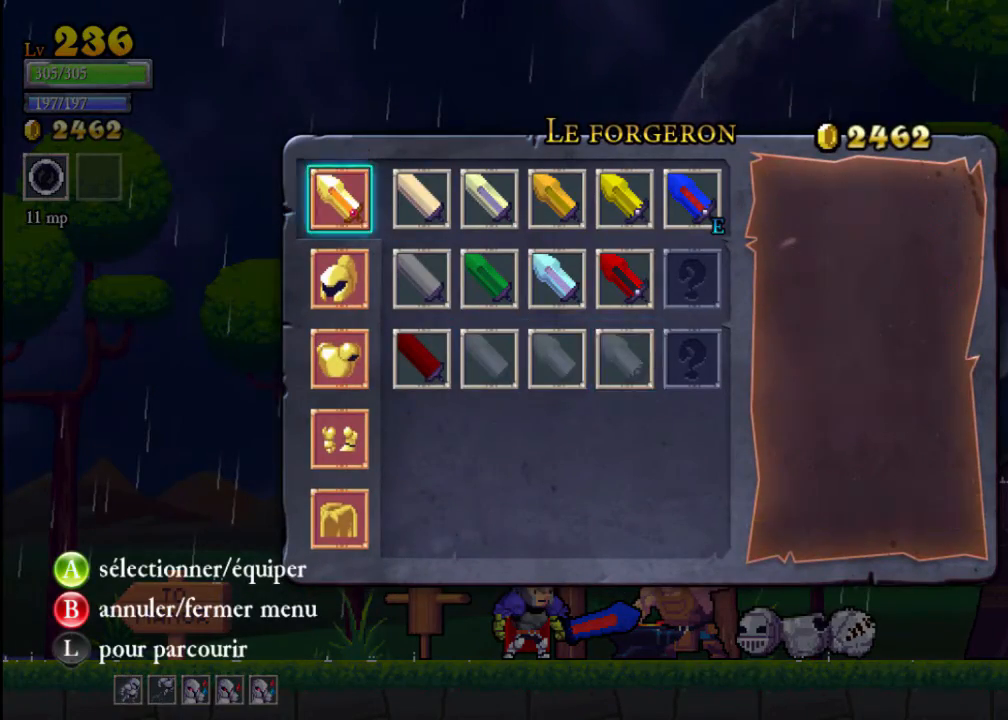
{"buttons": [], "left_stick": "center", "events": [[67, "B", "up"], [267, "left_stick", "down"], [433, "left_stick", "center"]]}
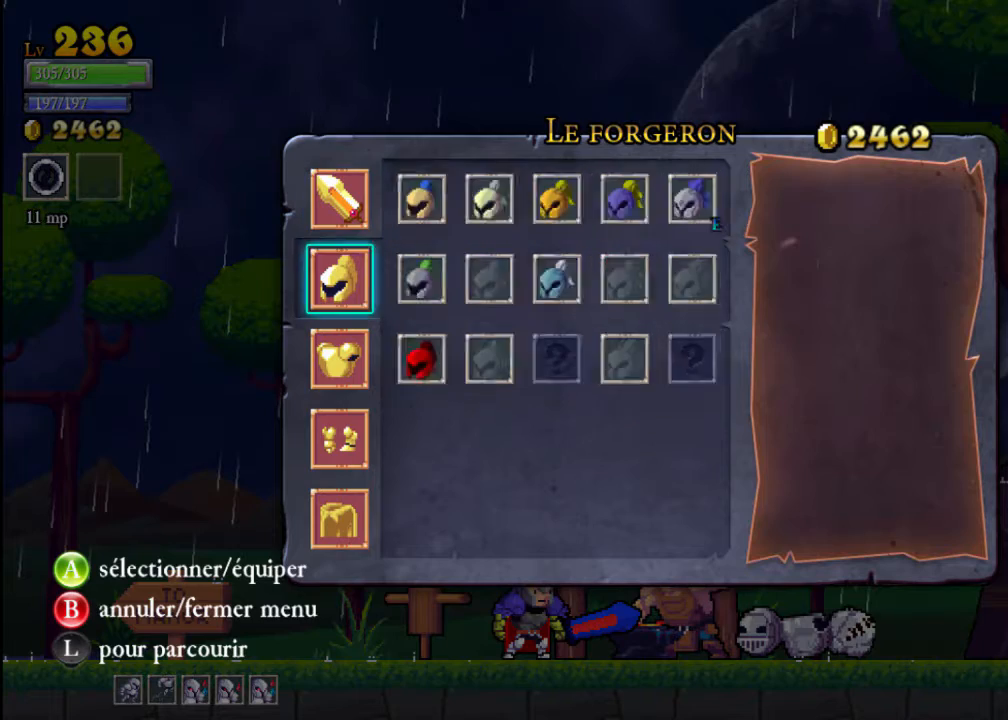
{"buttons": [], "left_stick": "center", "events": [[33, "A", "down"], [167, "A", "up"], [333, "left_stick", "up"], [467, "left_stick", "center"]]}
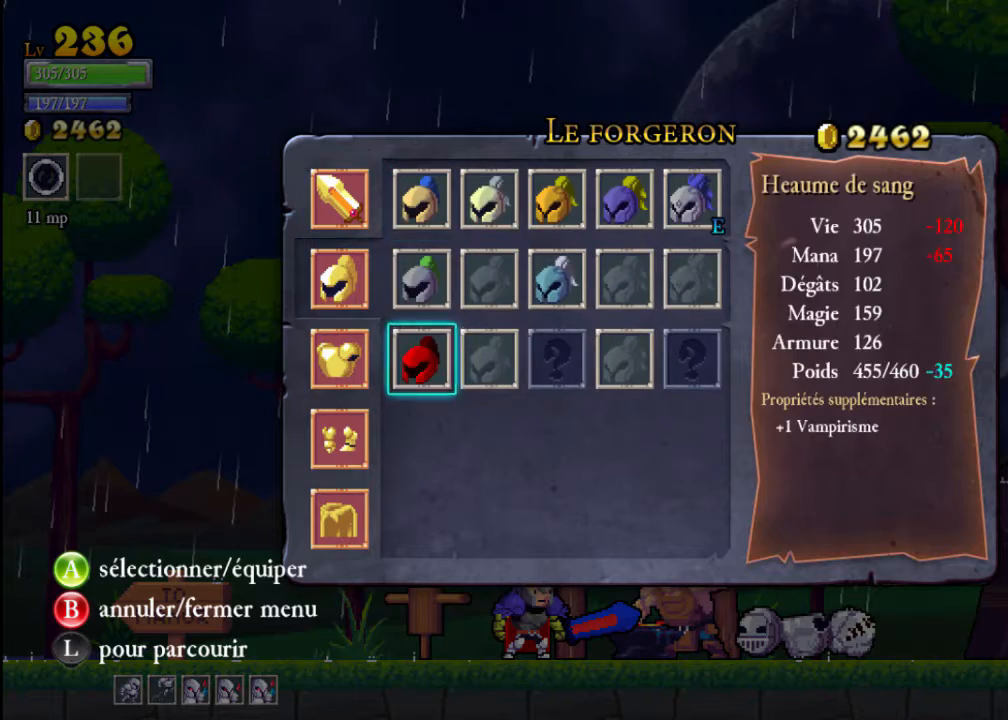
{"buttons": [], "left_stick": "center", "events": [[67, "left_stick", "right"], [200, "left_stick", "center"], [333, "left_stick", "right"], [467, "left_stick", "center"]]}
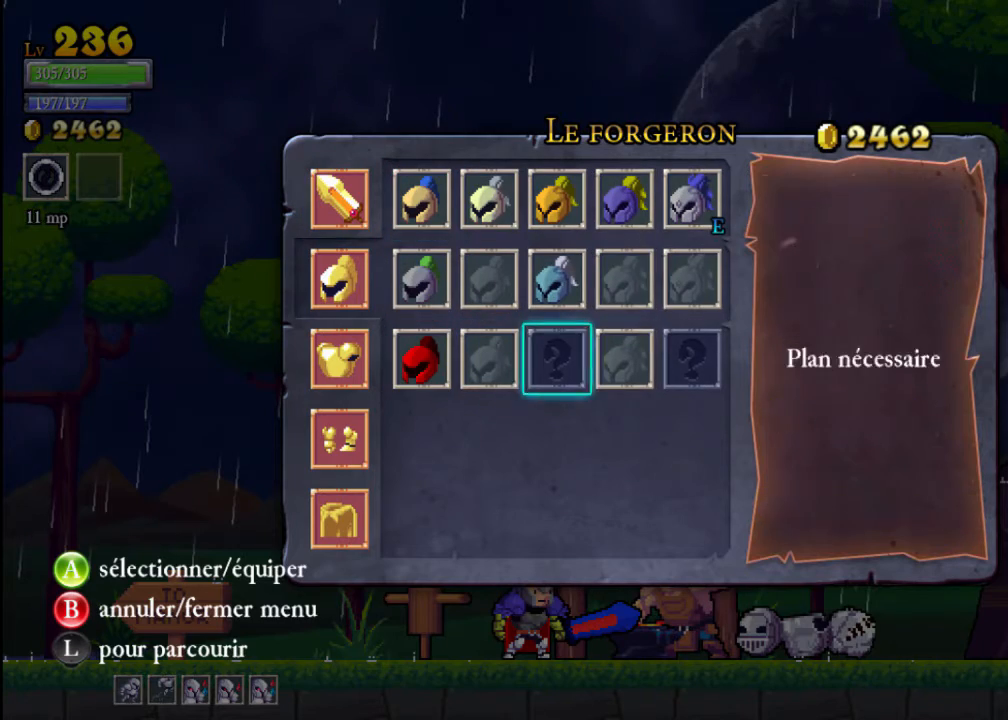
{"buttons": [], "left_stick": "center", "events": [[33, "left_stick", "right"], [167, "left_stick", "center"], [300, "left_stick", "up"], [467, "left_stick", "center"]]}
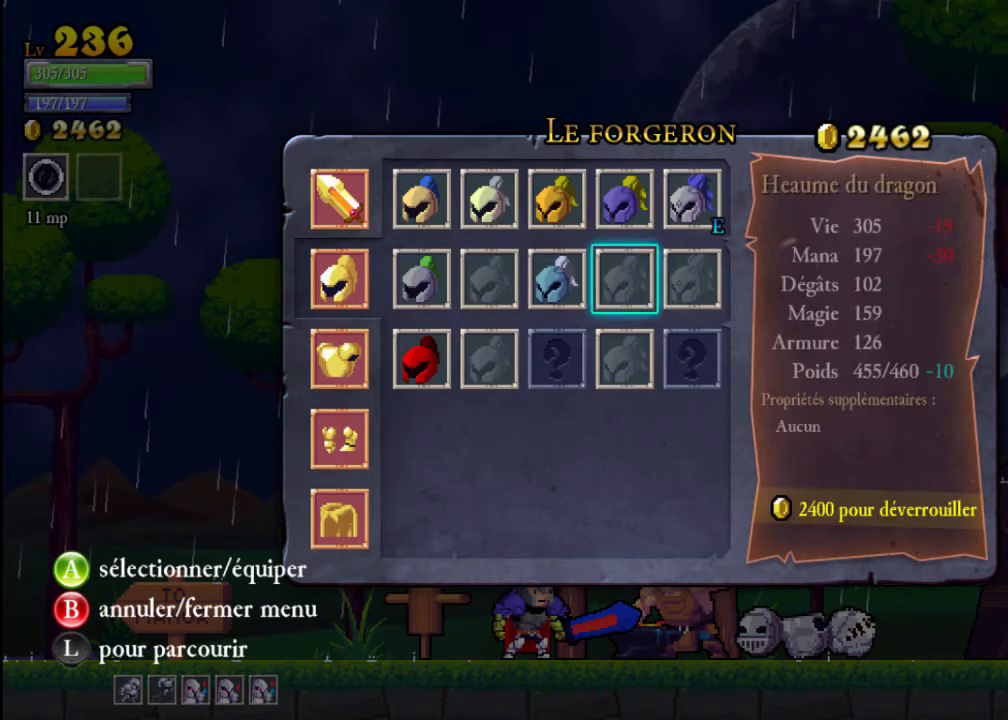
{"buttons": [], "left_stick": "center", "events": []}